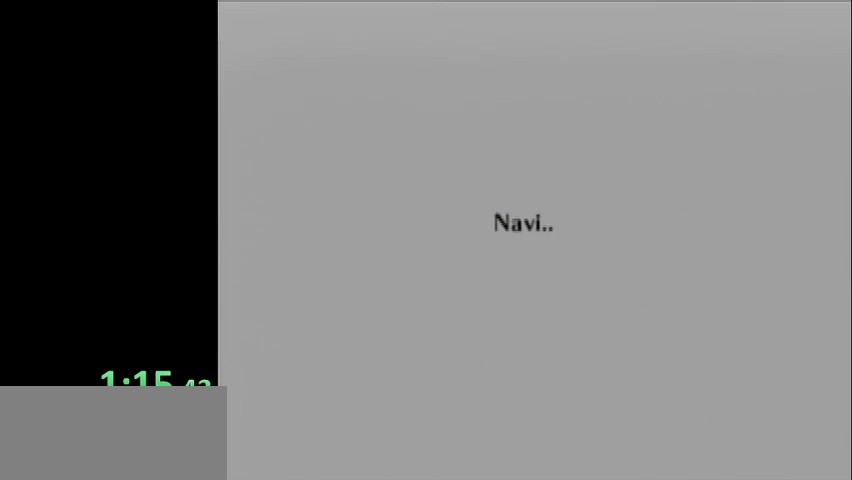
Gameplay with a controller (Nintendo layout); each line is a JSON object with the inputs held at the frame after it. "events" lists button and stick changes between this image and that frame as [ms after this image, input, new state], when the widget could be followed in between. Not read: L3 R3.
{"buttons": ["A", "B"], "left_stick": "center", "right_stick": "center", "events": [[67, "B", "up"], [134, "B", "down"], [267, "B", "up"], [334, "A", "down"], [334, "B", "down"], [367, "A", "up"], [401, "B", "up"], [467, "A", "down"], [467, "B", "down"]]}
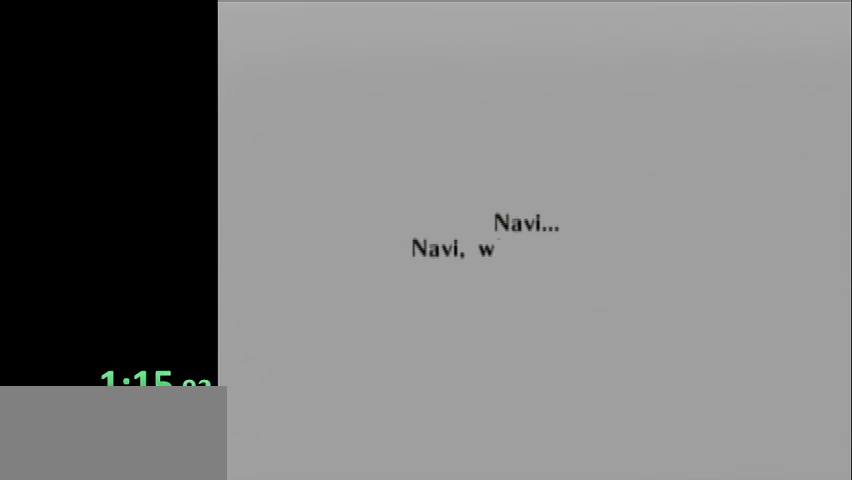
{"buttons": [], "left_stick": "center", "right_stick": "center", "events": [[66, "A", "up"], [66, "B", "up"], [133, "A", "down"], [133, "B", "down"], [233, "A", "up"], [233, "B", "up"], [300, "A", "down"], [300, "B", "down"], [367, "A", "up"], [400, "B", "up"]]}
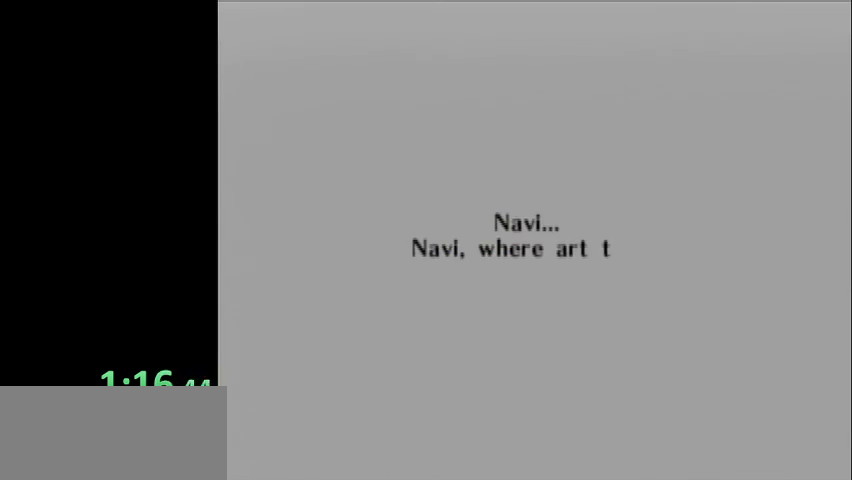
{"buttons": ["A", "B"], "left_stick": "center", "right_stick": "center", "events": [[33, "B", "down"], [100, "A", "down"], [100, "B", "up"], [167, "B", "down"], [200, "A", "up"], [234, "B", "up"], [267, "A", "down"], [300, "A", "up"], [300, "B", "down"], [367, "A", "down"], [367, "B", "up"], [434, "A", "up"], [434, "B", "down"], [501, "A", "down"]]}
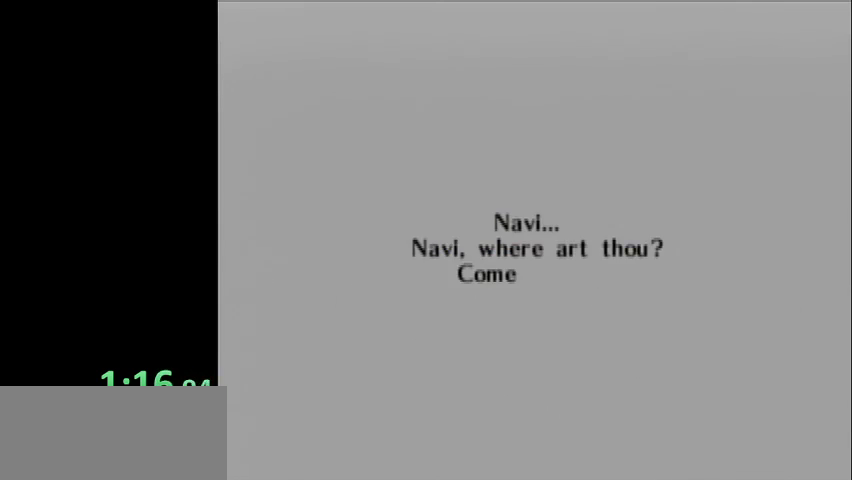
{"buttons": ["A", "B"], "left_stick": "center", "right_stick": "center", "events": [[33, "A", "up"], [33, "B", "up"], [100, "B", "down"], [166, "B", "up"], [233, "A", "down"], [233, "B", "down"], [300, "A", "up"], [300, "B", "up"], [367, "A", "down"], [400, "A", "up"], [400, "B", "down"], [433, "B", "up"], [467, "A", "down"], [500, "B", "down"]]}
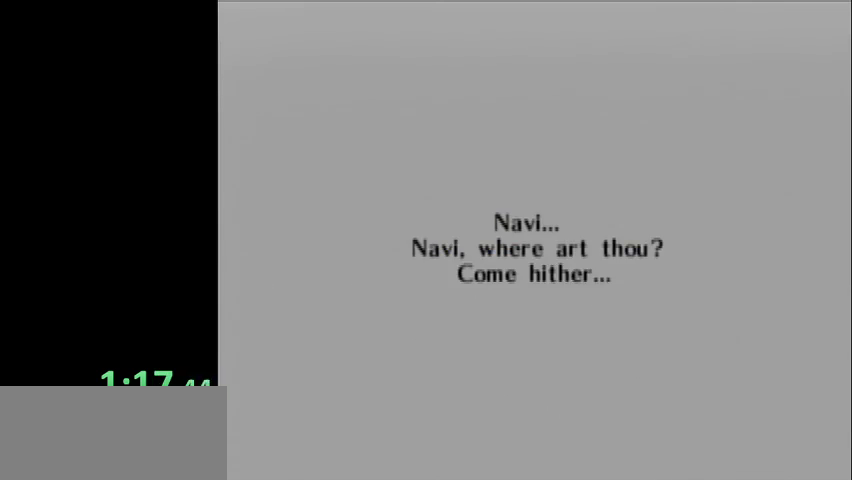
{"buttons": [], "left_stick": "center", "right_stick": "center", "events": [[34, "A", "up"], [100, "A", "down"], [100, "B", "up"], [167, "A", "up"], [167, "B", "down"], [234, "A", "down"], [234, "B", "up"], [267, "A", "up"], [300, "B", "down"], [367, "A", "down"], [367, "B", "up"], [434, "A", "up"], [434, "B", "down"], [501, "B", "up"]]}
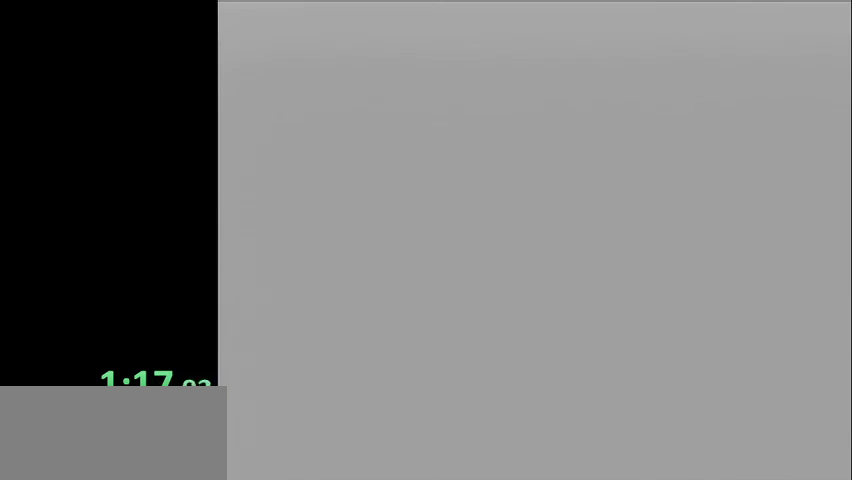
{"buttons": [], "left_stick": "center", "right_stick": "center", "events": [[33, "A", "down"], [66, "A", "up"], [100, "B", "down"], [166, "A", "down"], [166, "B", "up"], [200, "A", "up"], [233, "A", "down"], [233, "B", "down"], [267, "B", "up"], [333, "A", "up"]]}
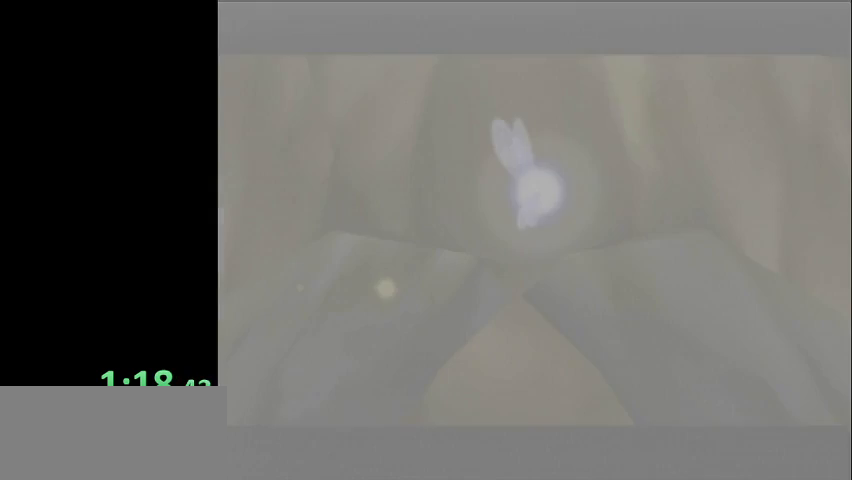
{"buttons": [], "left_stick": "center", "right_stick": "center", "events": [[267, "A", "down"], [267, "B", "down"], [300, "A", "up"], [300, "B", "up"], [401, "A", "down"], [401, "B", "down"], [501, "A", "up"], [501, "B", "up"]]}
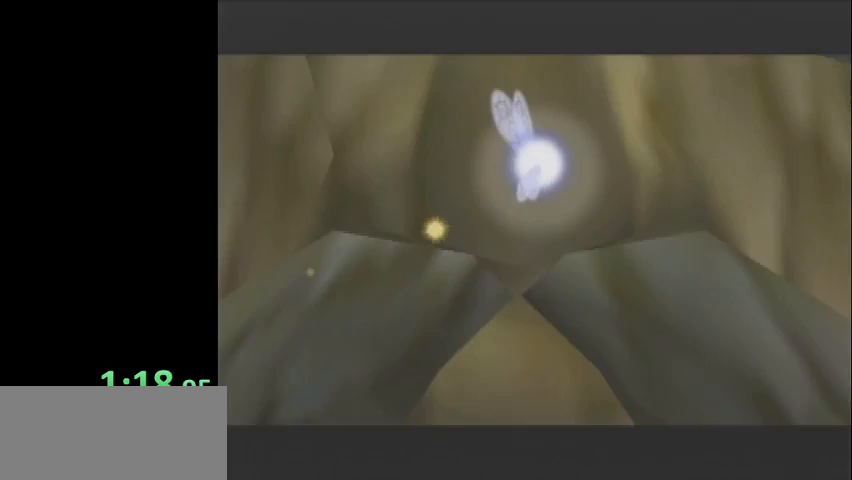
{"buttons": ["A", "B"], "left_stick": "center", "right_stick": "center", "events": [[100, "A", "down"], [100, "B", "down"], [166, "A", "up"], [166, "B", "up"], [233, "A", "down"], [233, "B", "down"], [400, "A", "up"], [400, "B", "up"], [467, "A", "down"], [467, "B", "down"]]}
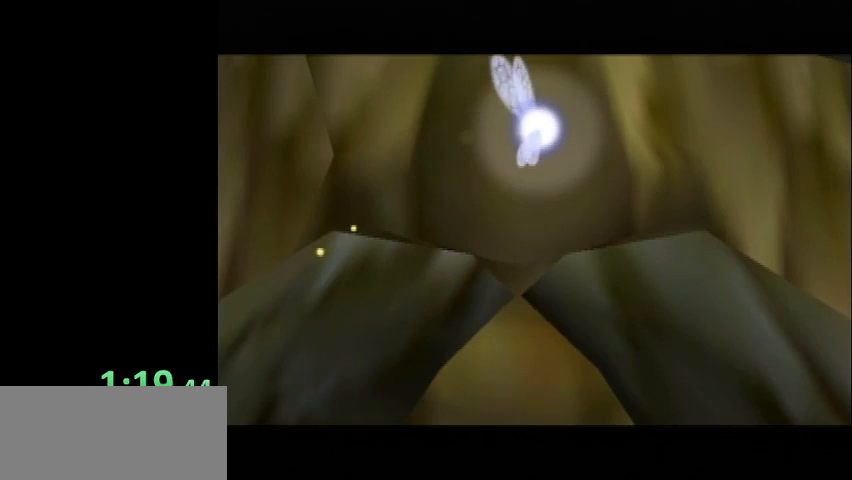
{"buttons": [], "left_stick": "center", "right_stick": "center", "events": [[67, "A", "up"], [100, "B", "up"], [167, "A", "down"], [167, "B", "down"], [267, "A", "up"], [267, "B", "up"], [367, "A", "down"], [367, "B", "down"], [434, "A", "up"], [467, "B", "up"]]}
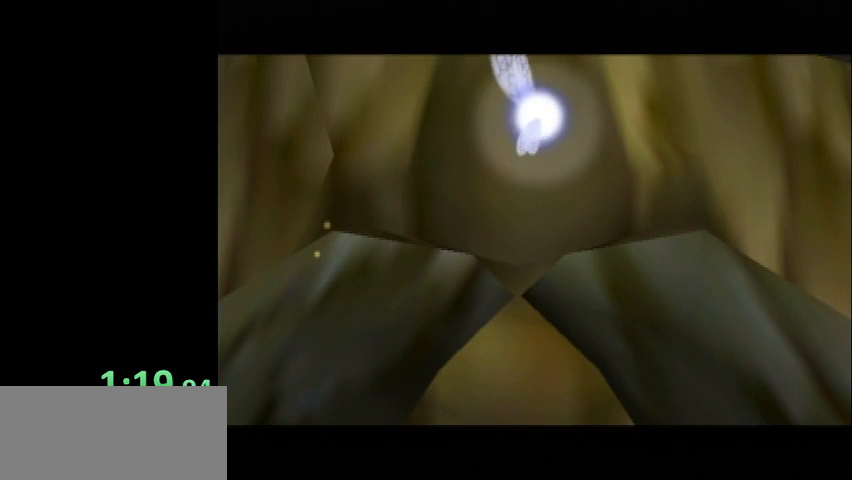
{"buttons": [], "left_stick": "center", "right_stick": "center", "events": [[66, "A", "down"], [66, "B", "down"], [166, "A", "up"], [166, "B", "up"], [200, "A", "down"], [200, "B", "down"], [333, "A", "up"], [333, "B", "up"], [400, "A", "down"], [400, "B", "down"], [500, "A", "up"], [500, "B", "up"]]}
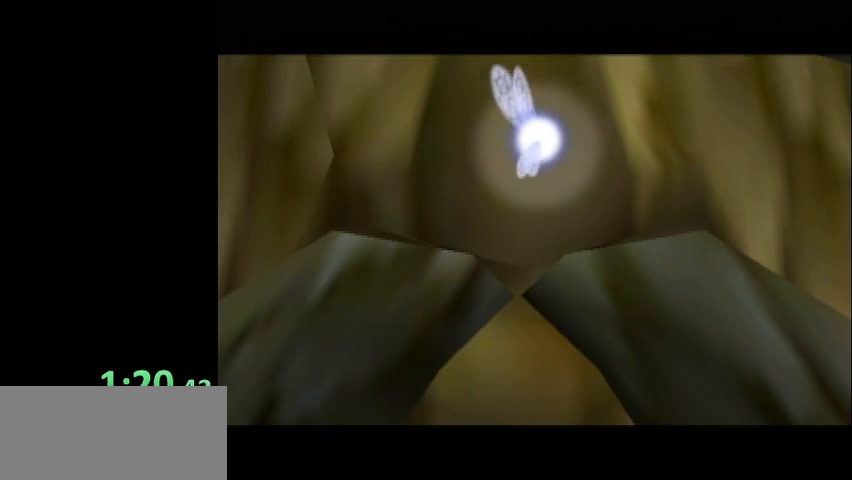
{"buttons": ["A", "B"], "left_stick": "center", "right_stick": "center", "events": [[100, "A", "down"], [100, "B", "down"], [167, "A", "up"], [200, "B", "up"], [267, "A", "down"], [267, "B", "down"], [367, "A", "up"], [367, "B", "up"], [467, "B", "down"], [501, "A", "down"]]}
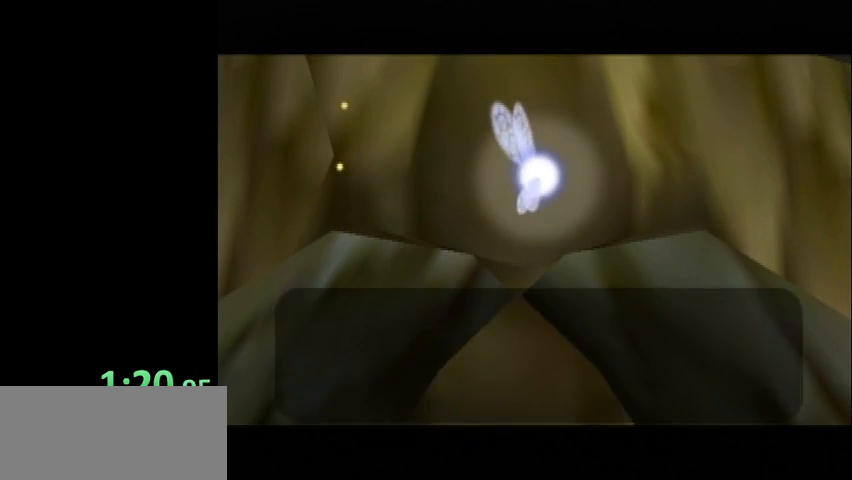
{"buttons": [], "left_stick": "center", "right_stick": "center", "events": [[66, "A", "up"], [100, "B", "up"], [166, "A", "down"], [166, "B", "down"], [233, "A", "up"], [233, "B", "up"], [367, "A", "down"], [367, "B", "down"], [433, "A", "up"], [467, "B", "up"]]}
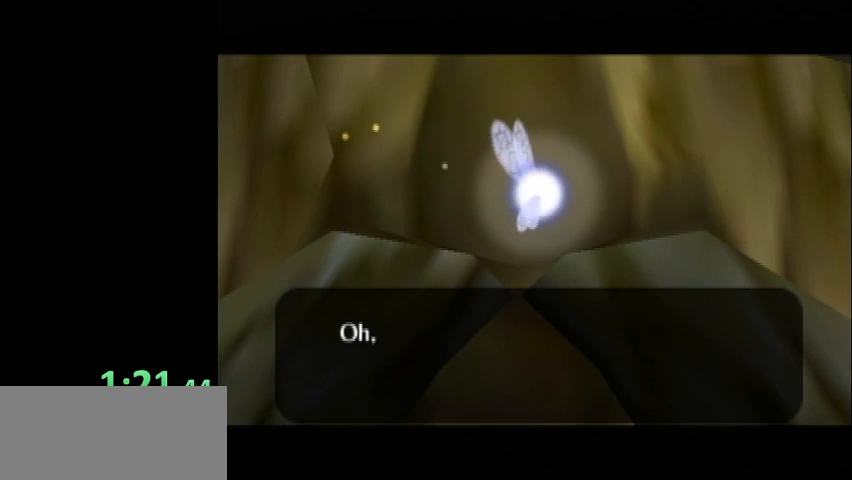
{"buttons": ["B"], "left_stick": "center", "right_stick": "center", "events": [[67, "B", "down"], [167, "B", "up"], [234, "B", "down"], [367, "B", "up"], [467, "B", "down"]]}
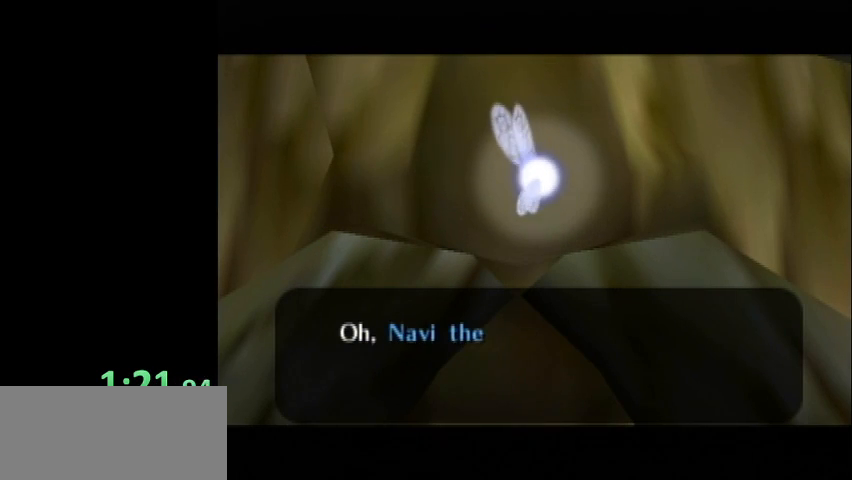
{"buttons": [], "left_stick": "center", "right_stick": "center", "events": [[66, "B", "up"], [166, "B", "down"], [233, "B", "up"], [333, "B", "down"], [367, "A", "down"], [400, "A", "up"], [433, "B", "up"]]}
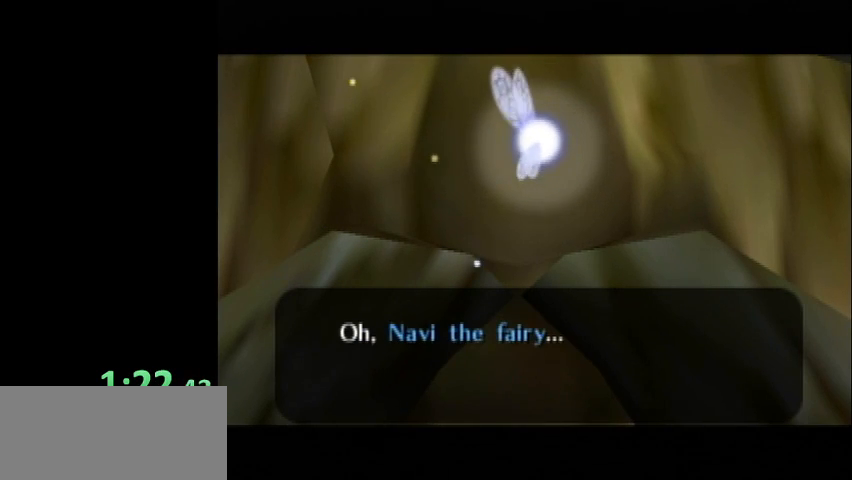
{"buttons": [], "left_stick": "center", "right_stick": "center", "events": [[33, "A", "down"], [33, "B", "down"], [100, "A", "up"], [134, "B", "up"], [200, "A", "down"], [200, "B", "down"], [267, "A", "up"], [267, "B", "up"], [367, "A", "down"], [367, "B", "down"], [434, "A", "up"], [434, "B", "up"]]}
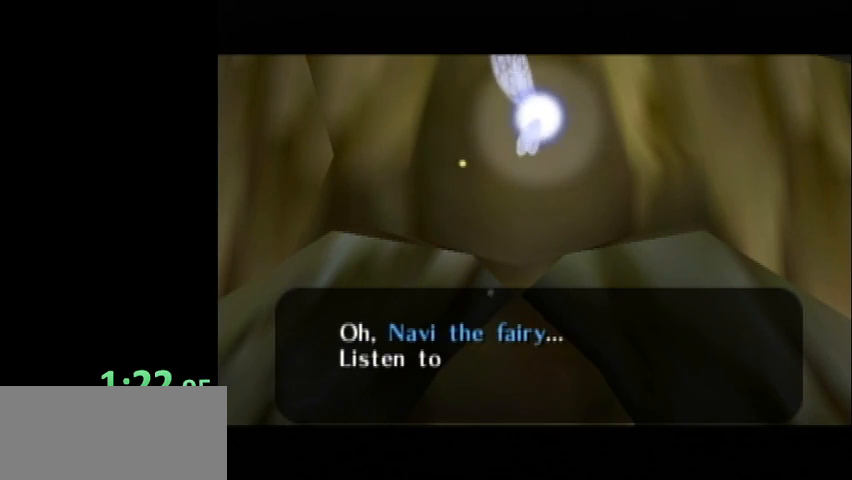
{"buttons": [], "left_stick": "center", "right_stick": "center", "events": [[33, "A", "down"], [33, "B", "down"], [133, "A", "up"], [133, "B", "up"], [200, "A", "down"], [200, "B", "down"], [233, "A", "up"], [300, "B", "up"], [367, "A", "down"], [367, "B", "down"], [467, "A", "up"], [467, "B", "up"]]}
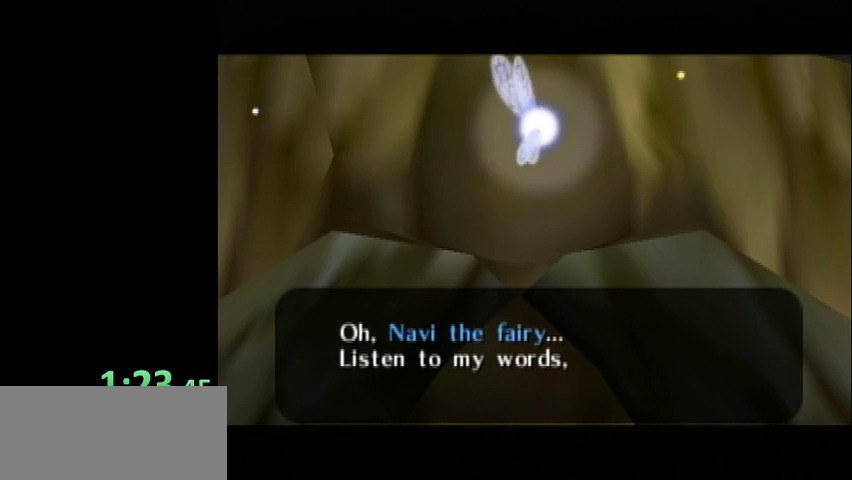
{"buttons": [], "left_stick": "center", "right_stick": "center", "events": [[34, "B", "down"], [67, "A", "down"], [134, "A", "up"], [134, "B", "up"], [200, "A", "down"], [200, "B", "down"], [234, "A", "up"], [267, "B", "up"], [401, "A", "down"], [401, "B", "down"], [434, "B", "up"], [467, "A", "up"]]}
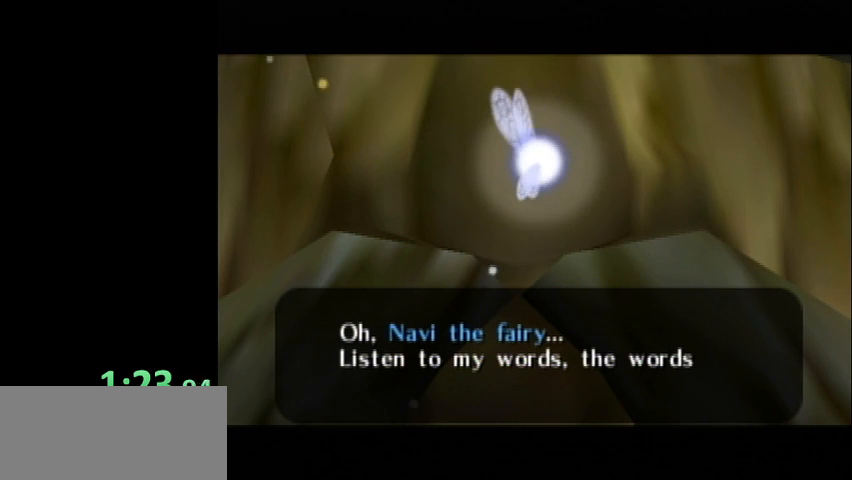
{"buttons": [], "left_stick": "center", "right_stick": "center", "events": [[66, "A", "down"], [66, "B", "down"], [100, "A", "up"], [133, "B", "up"], [200, "A", "down"], [200, "B", "down"], [300, "A", "up"], [300, "B", "up"], [400, "A", "down"], [400, "B", "down"], [433, "A", "up"], [500, "B", "up"]]}
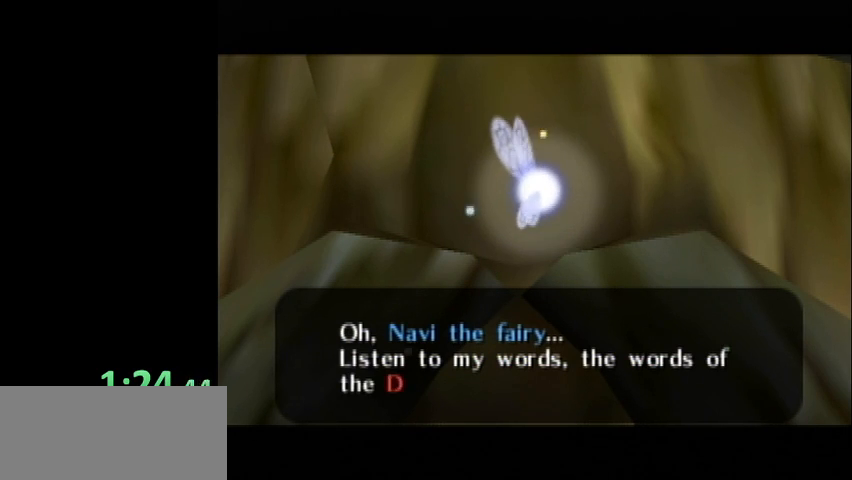
{"buttons": ["B"], "left_stick": "center", "right_stick": "center", "events": [[134, "B", "down"], [200, "B", "up"], [300, "B", "down"], [401, "B", "up"], [501, "B", "down"]]}
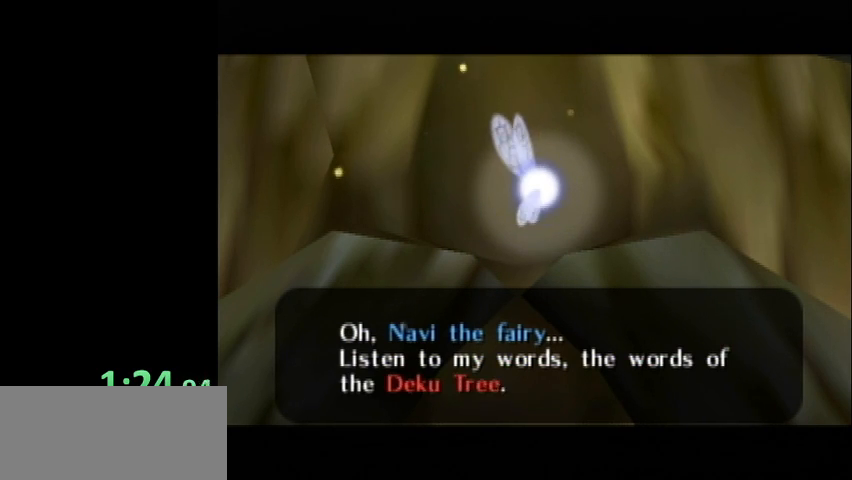
{"buttons": [], "left_stick": "center", "right_stick": "center", "events": [[100, "B", "up"], [200, "B", "down"], [233, "B", "up"], [333, "B", "down"], [367, "A", "down"], [433, "A", "up"], [433, "B", "up"]]}
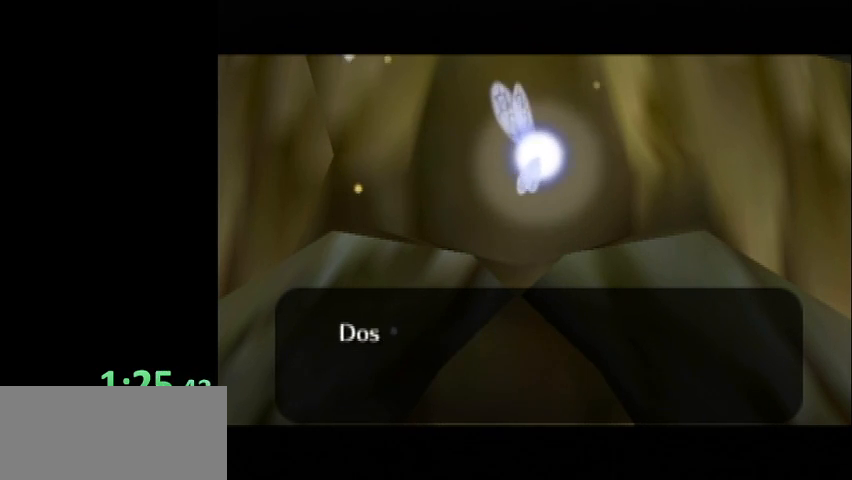
{"buttons": [], "left_stick": "center", "right_stick": "center", "events": [[34, "A", "down"], [34, "B", "down"], [100, "A", "up"], [134, "B", "up"], [200, "B", "down"], [234, "A", "down"], [300, "A", "up"], [300, "B", "up"], [401, "A", "down"], [401, "B", "down"], [501, "A", "up"], [501, "B", "up"]]}
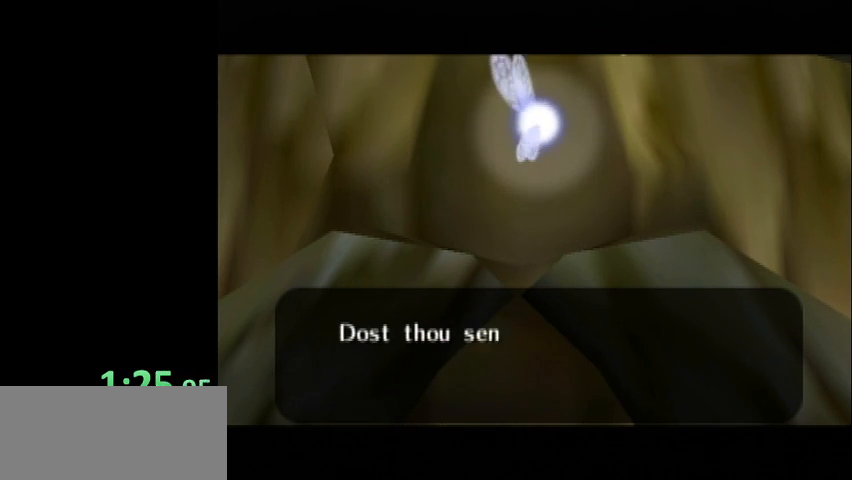
{"buttons": ["B"], "left_stick": "center", "right_stick": "center", "events": [[100, "B", "down"], [133, "A", "down"], [166, "A", "up"], [166, "B", "up"], [300, "B", "down"], [333, "A", "down"], [367, "A", "up"], [400, "B", "up"], [500, "B", "down"]]}
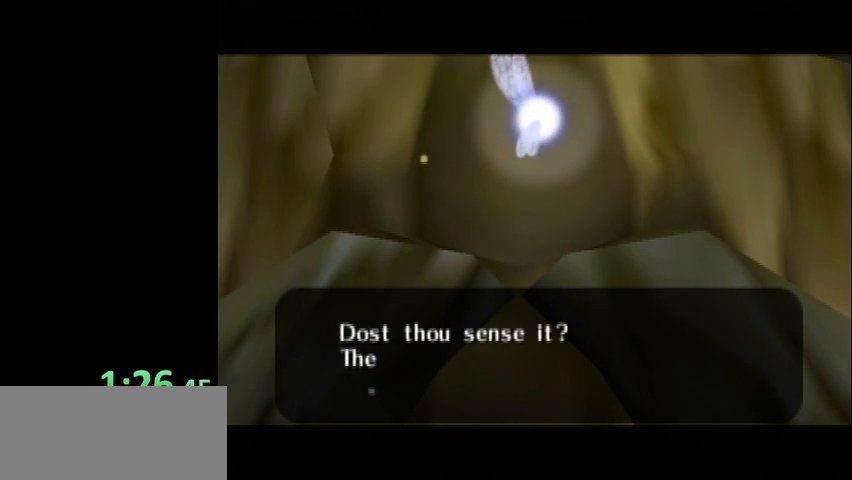
{"buttons": [], "left_stick": "center", "right_stick": "center", "events": [[100, "B", "up"], [167, "B", "down"], [267, "B", "up"], [401, "B", "down"], [501, "B", "up"]]}
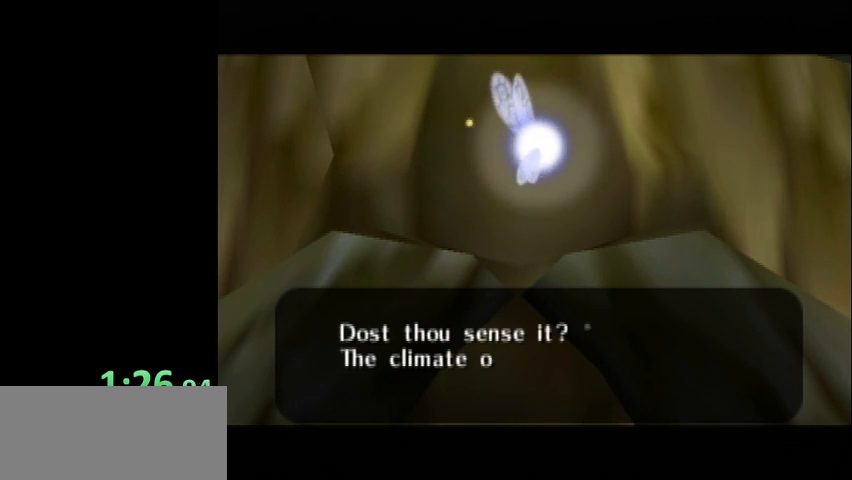
{"buttons": ["B"], "left_stick": "center", "right_stick": "center", "events": [[100, "B", "down"], [166, "B", "up"], [267, "B", "down"], [333, "B", "up"], [433, "A", "down"], [433, "B", "down"], [467, "A", "up"]]}
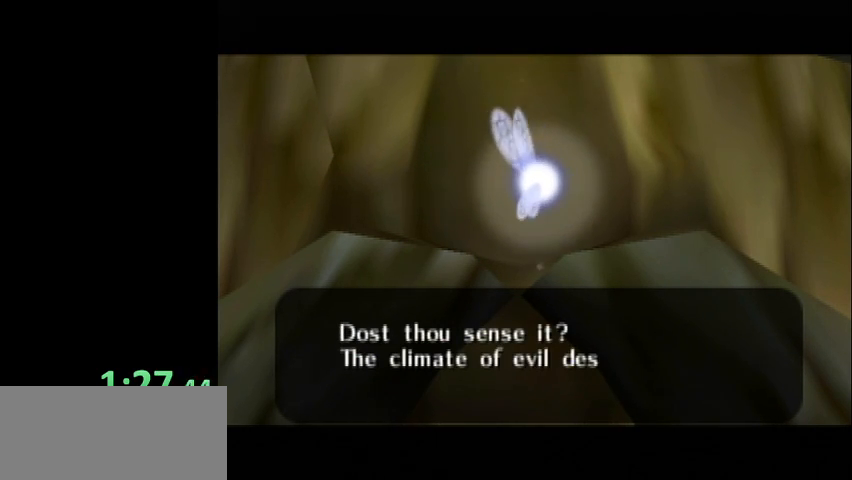
{"buttons": ["B"], "left_stick": "center", "right_stick": "center", "events": [[34, "B", "up"], [134, "B", "down"], [167, "B", "up"], [300, "B", "down"], [367, "B", "up"], [501, "B", "down"]]}
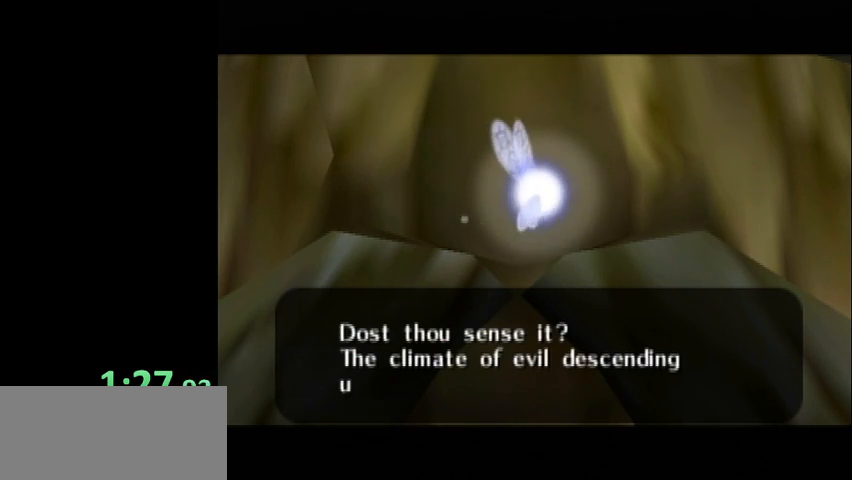
{"buttons": [], "left_stick": "center", "right_stick": "center", "events": [[66, "B", "up"], [166, "B", "down"], [267, "B", "up"], [333, "B", "down"], [433, "B", "up"]]}
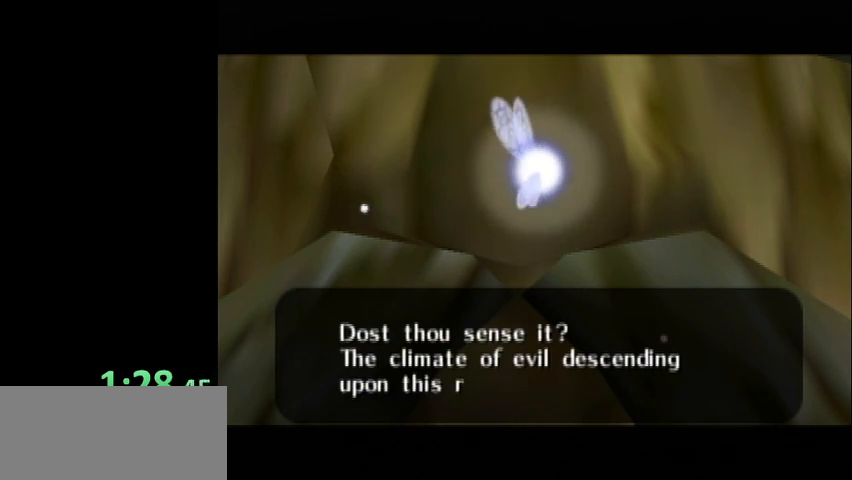
{"buttons": [], "left_stick": "center", "right_stick": "center", "events": [[33, "B", "down"], [100, "B", "up"], [167, "B", "down"], [300, "B", "up"], [401, "A", "down"], [401, "B", "down"], [467, "A", "up"], [501, "B", "up"]]}
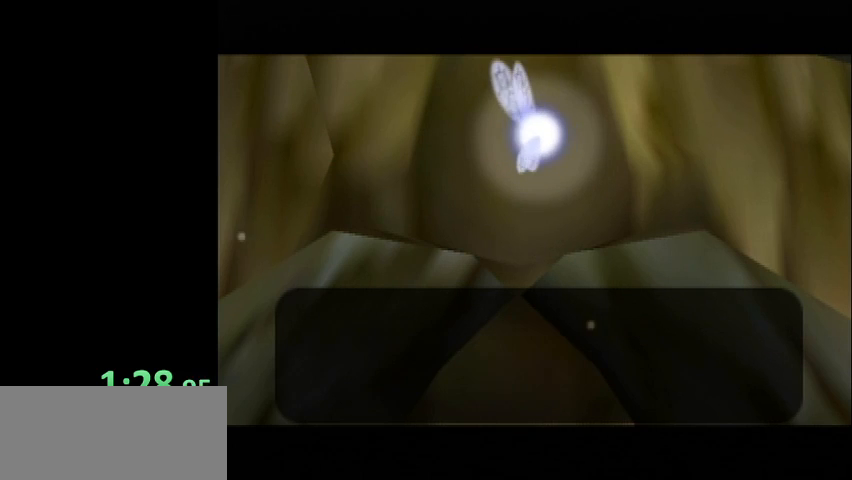
{"buttons": ["B"], "left_stick": "center", "right_stick": "center", "events": [[100, "A", "down"], [100, "B", "down"], [166, "A", "up"], [166, "B", "up"], [267, "B", "down"], [367, "B", "up"], [500, "B", "down"]]}
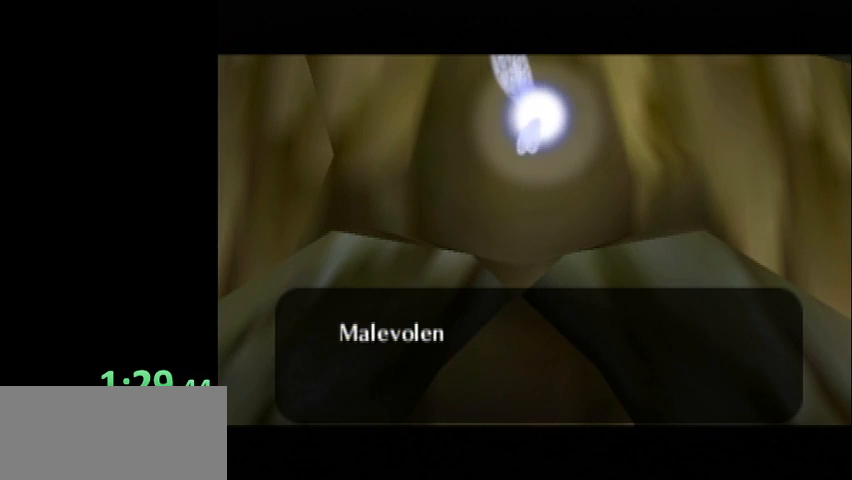
{"buttons": ["B"], "left_stick": "center", "right_stick": "center", "events": [[67, "B", "up"], [134, "B", "down"], [267, "B", "up"], [334, "B", "down"], [367, "A", "down"], [401, "A", "up"], [434, "B", "up"], [501, "B", "down"]]}
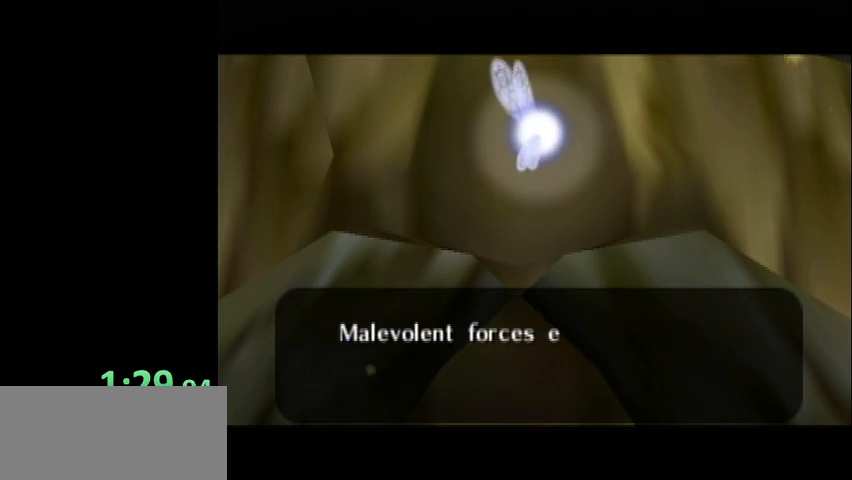
{"buttons": [], "left_stick": "center", "right_stick": "center", "events": [[100, "B", "up"], [166, "B", "down"], [267, "B", "up"], [367, "B", "down"], [433, "B", "up"]]}
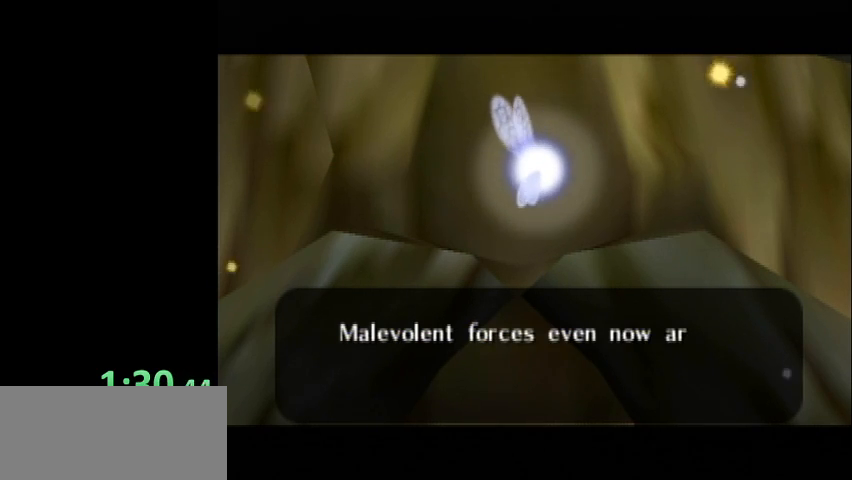
{"buttons": [], "left_stick": "center", "right_stick": "center", "events": [[33, "A", "down"], [33, "B", "down"], [67, "A", "up"], [100, "B", "up"], [167, "B", "down"], [200, "A", "down"], [267, "A", "up"], [267, "B", "up"], [334, "B", "down"], [367, "A", "down"], [434, "A", "up"], [434, "B", "up"]]}